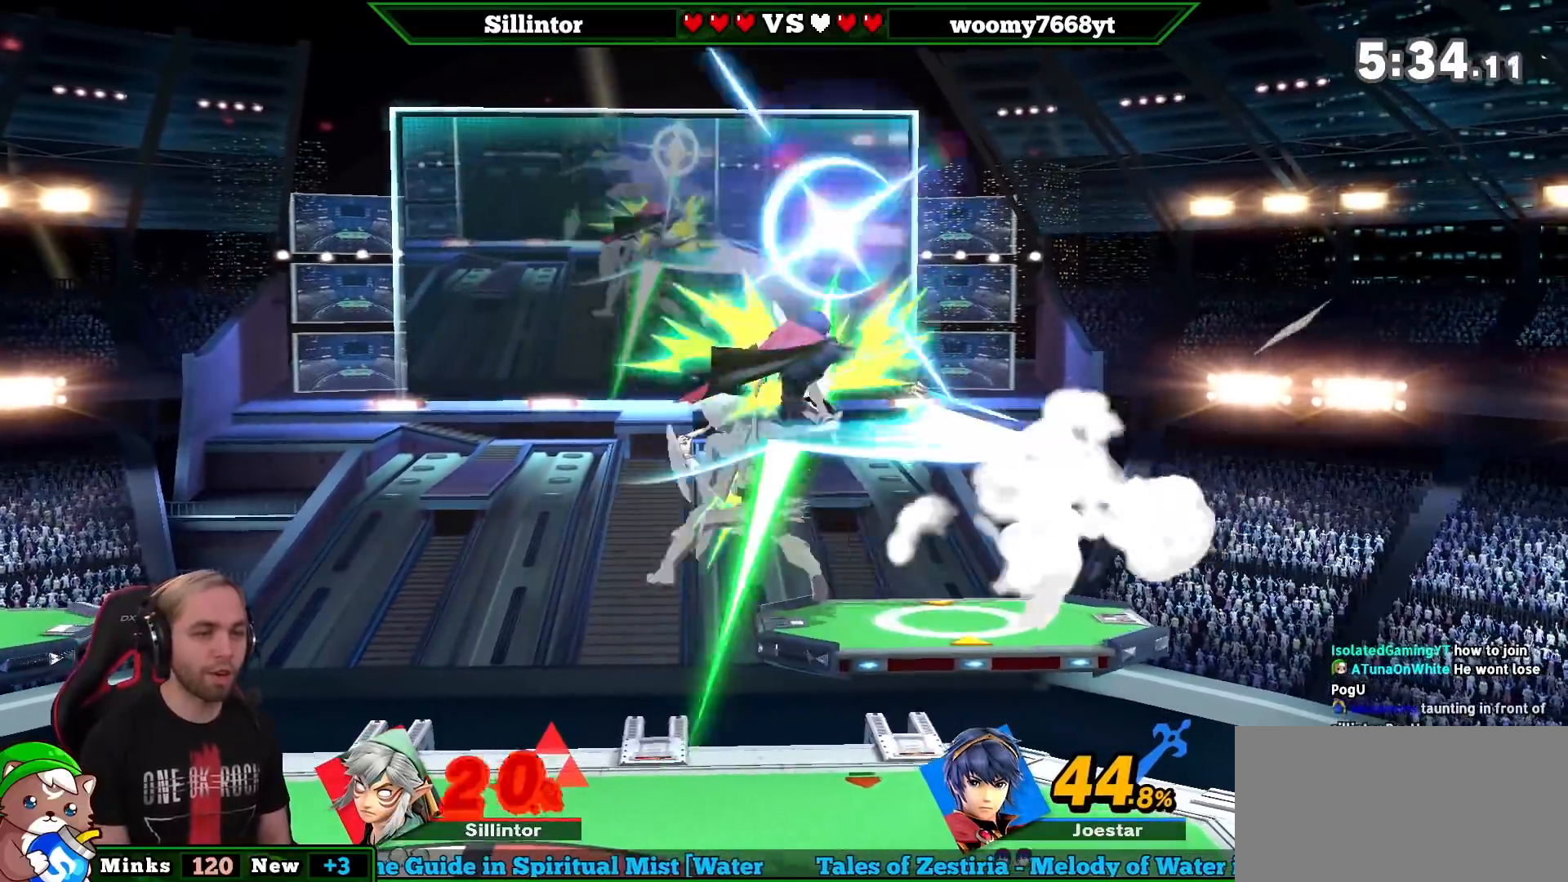
Gameplay with a controller (Nintendo layout); each line is a JSON object with the inputs held at the frame after it. "events" lists button and stick changes between this image and that frame as [ms after this image, input, new state], when the widget could be followed in between. Not read: L3 R3.
{"buttons": [], "left_stick": "center", "right_stick": "center", "events": []}
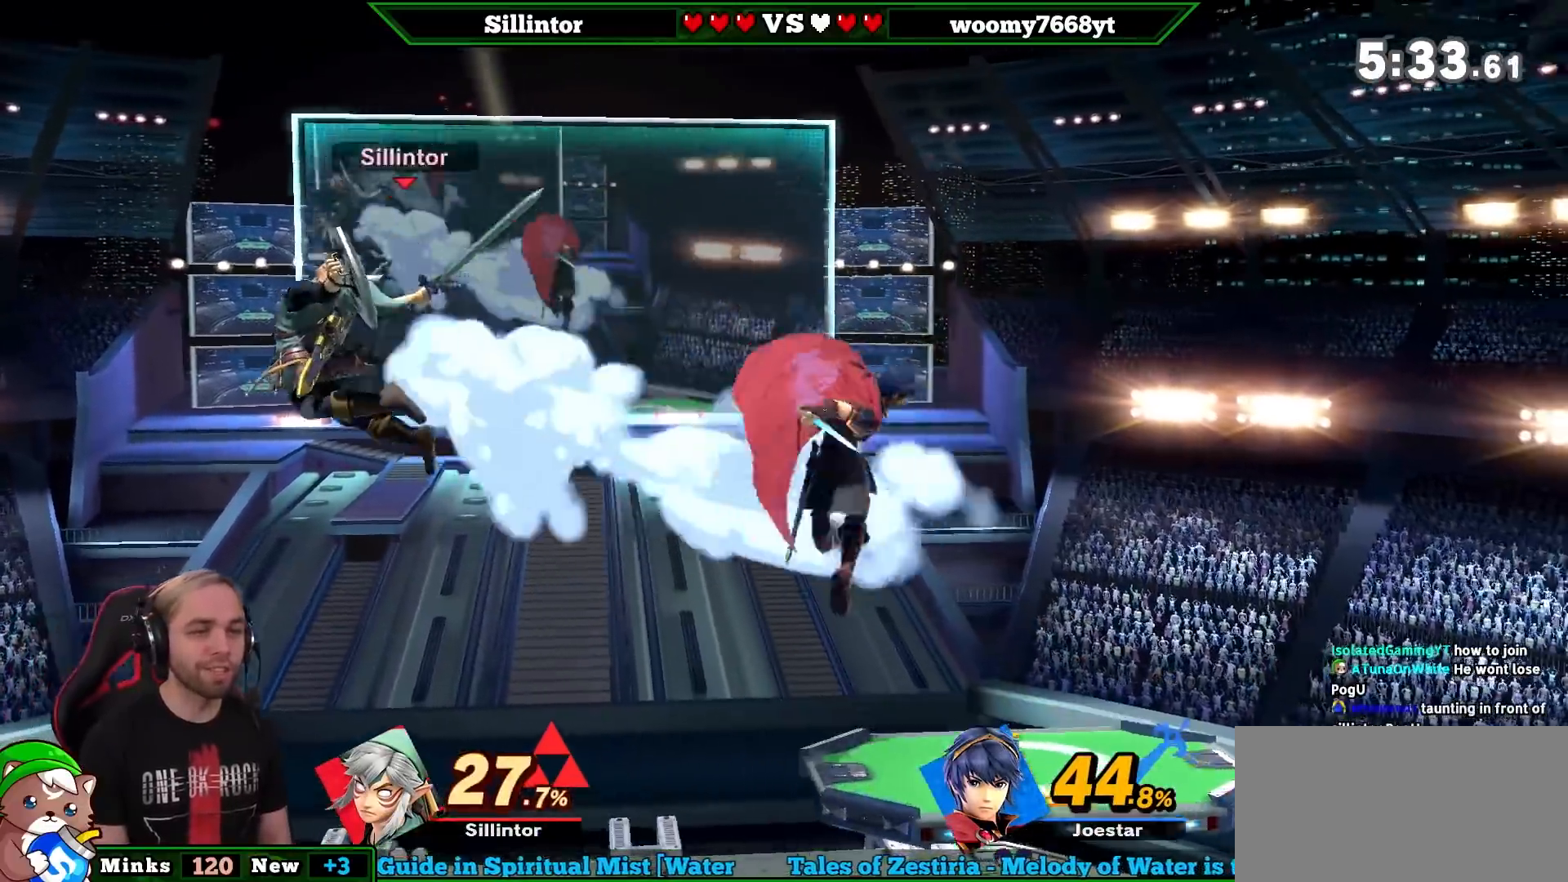
{"buttons": [], "left_stick": "center", "right_stick": "center", "events": [[50, "Y", "down"], [50, "left_stick", "down-right"], [83, "L1", "down"], [150, "Y", "up"], [267, "L1", "up"], [350, "left_stick", "center"]]}
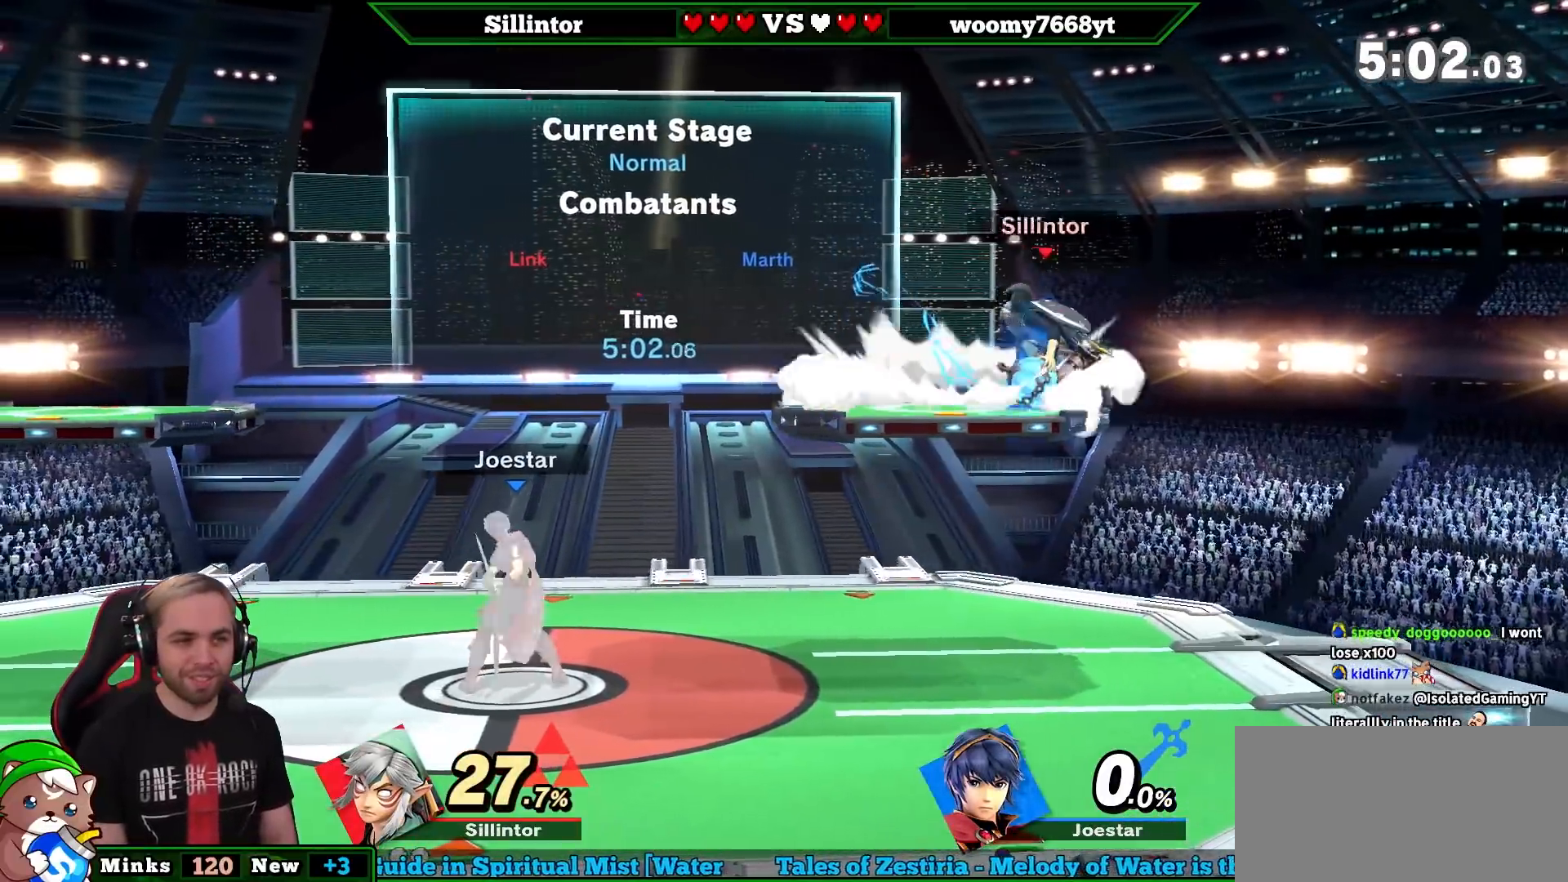
{"buttons": [], "left_stick": "center", "right_stick": "center", "events": []}
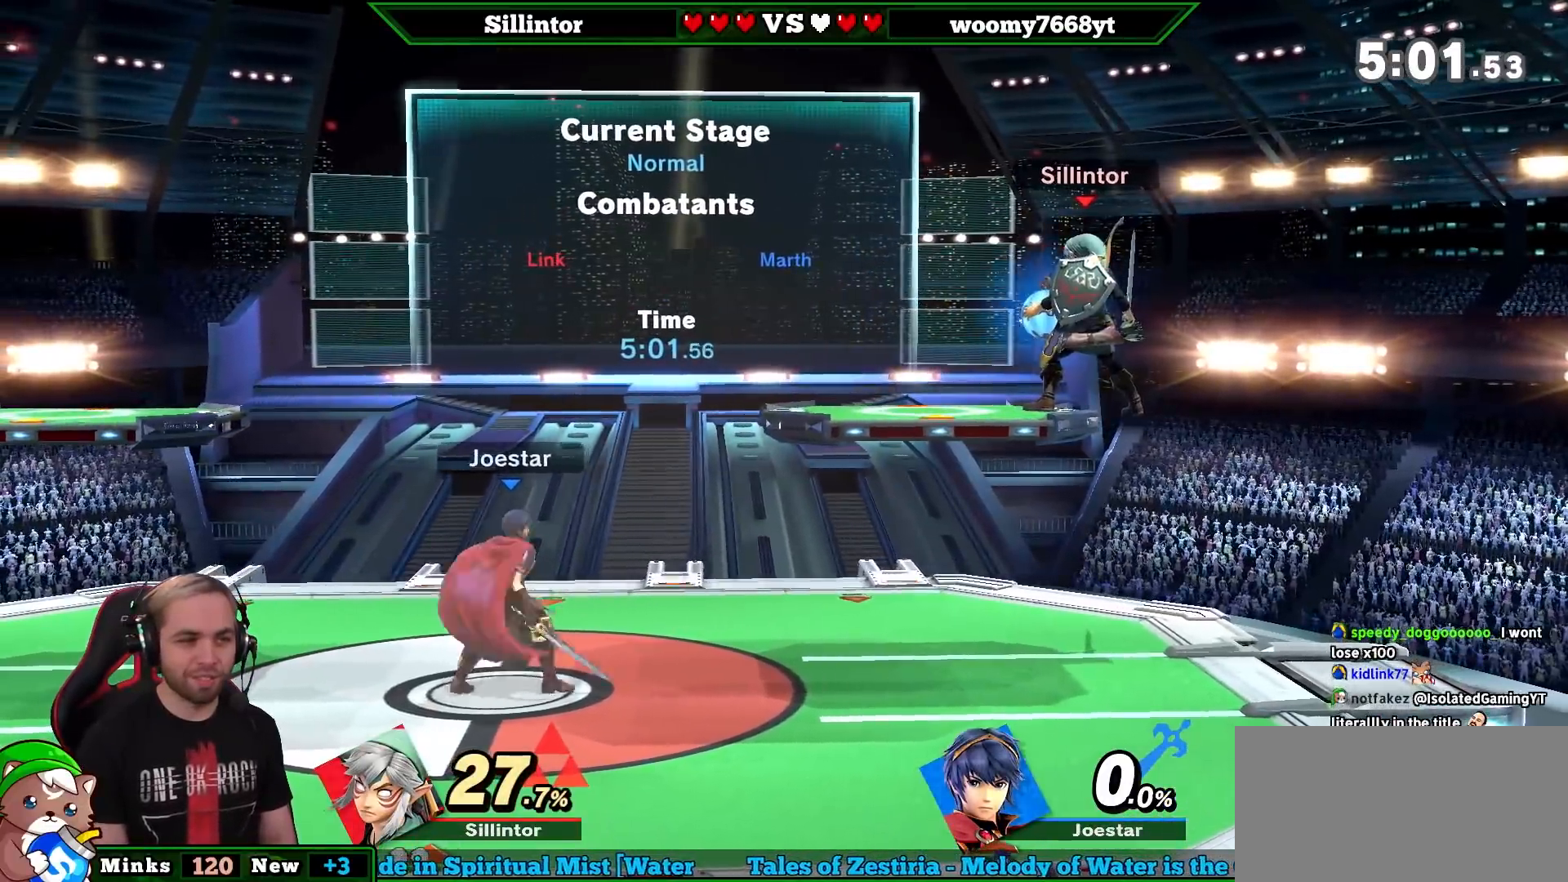
{"buttons": [], "left_stick": "center", "right_stick": "center", "events": [[17, "left_stick", "right"], [50, "B", "down"], [100, "left_stick", "left"], [167, "B", "up"], [167, "left_stick", "center"]]}
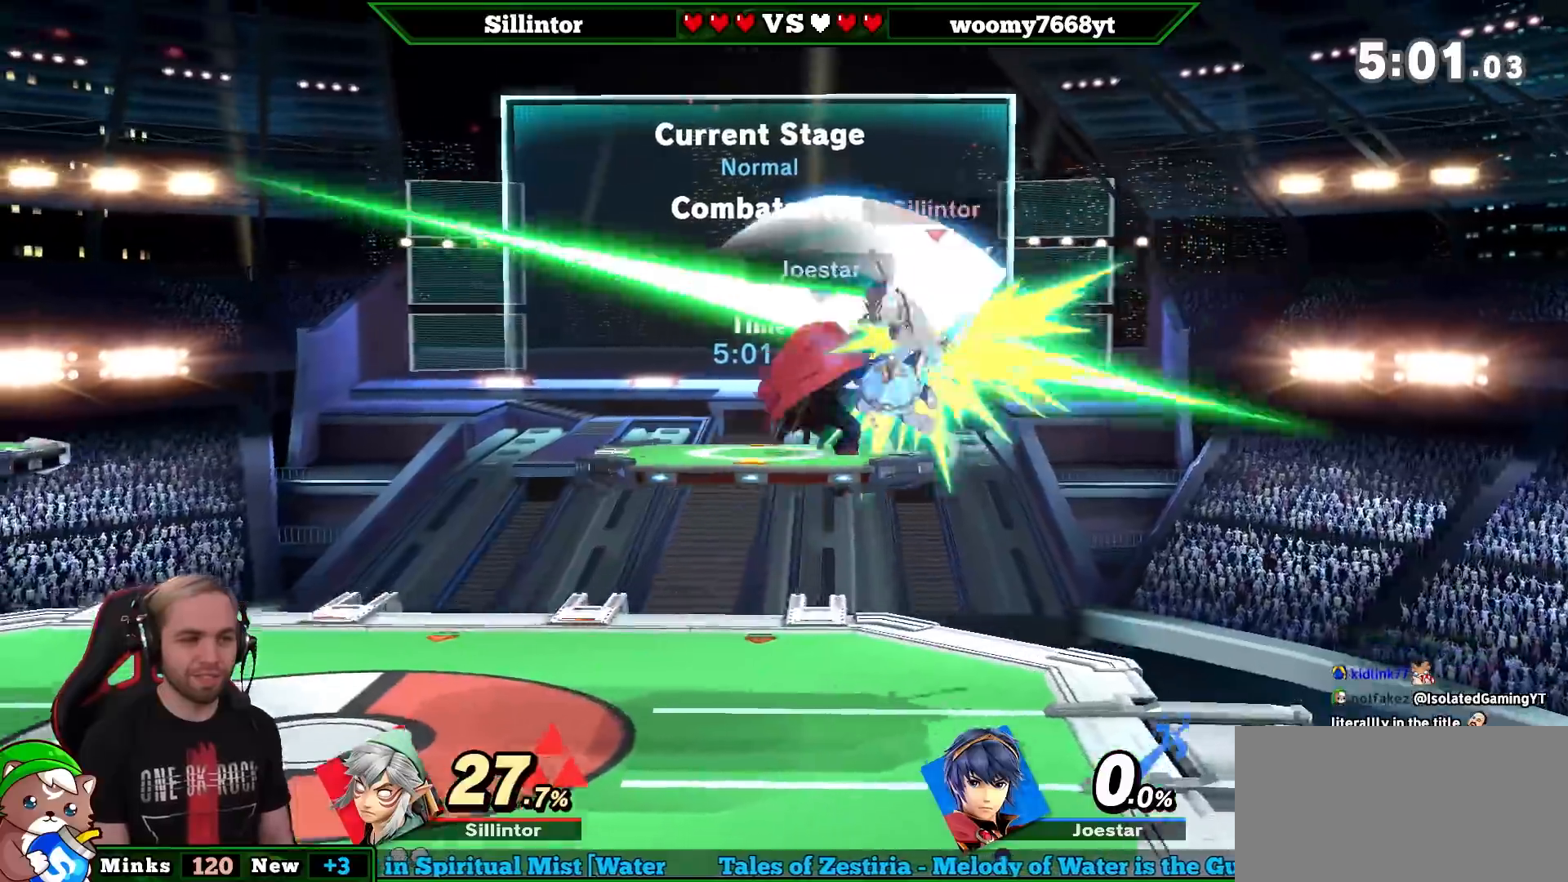
{"buttons": ["Y"], "left_stick": "left", "right_stick": "center", "events": [[350, "Y", "down"], [400, "left_stick", "left"]]}
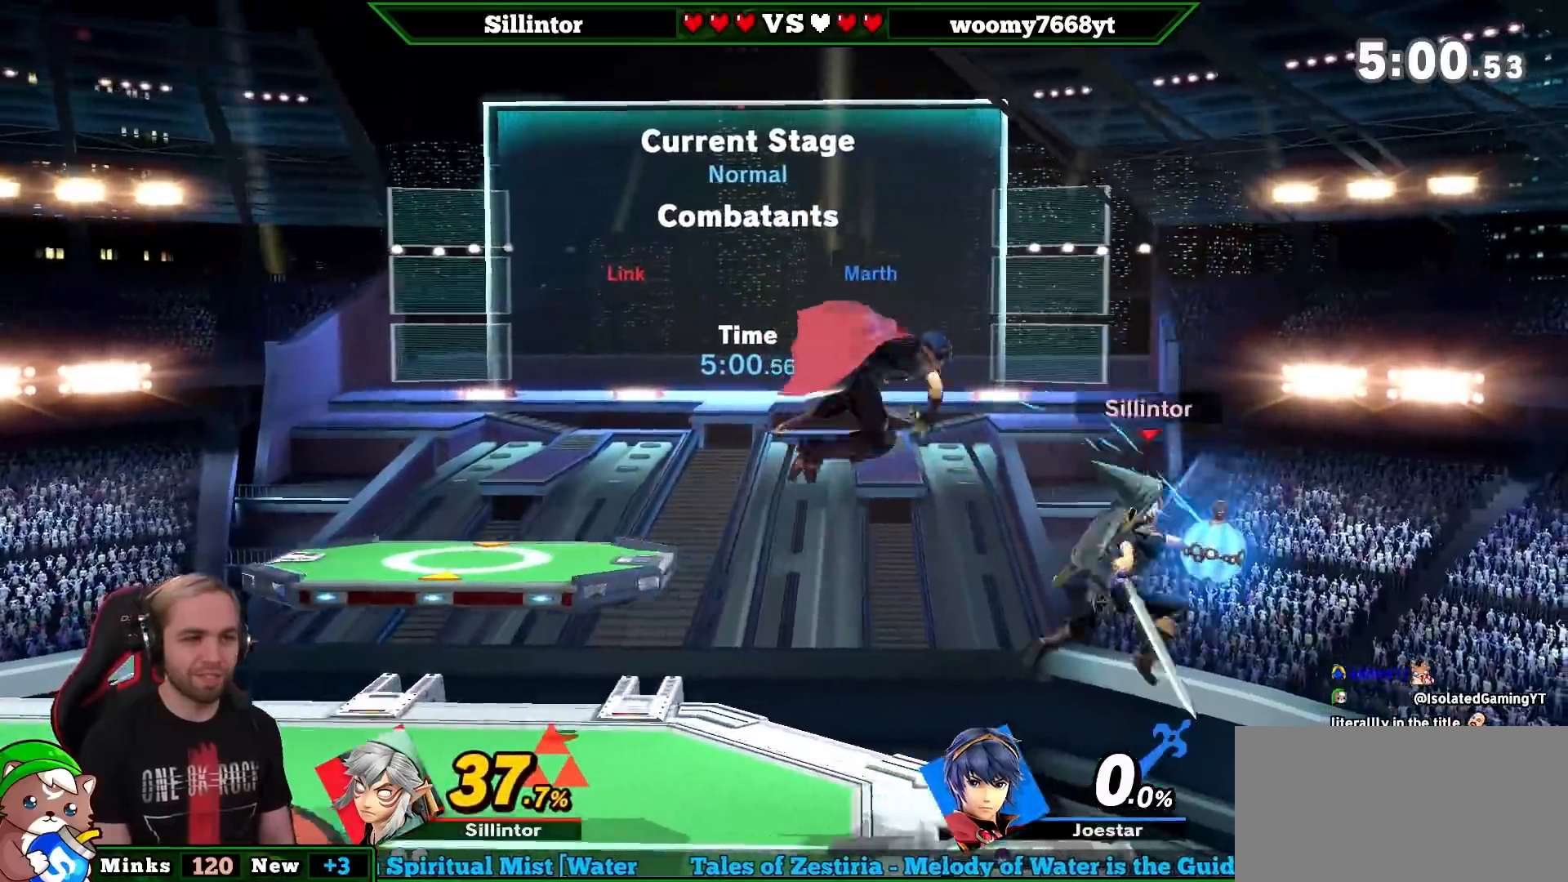
{"buttons": ["A"], "left_stick": "left", "right_stick": "center", "events": [[83, "Y", "up"], [83, "left_stick", "right"], [267, "left_stick", "center"], [317, "Z", "down"], [383, "A", "down"], [483, "Z", "up"], [483, "left_stick", "left"]]}
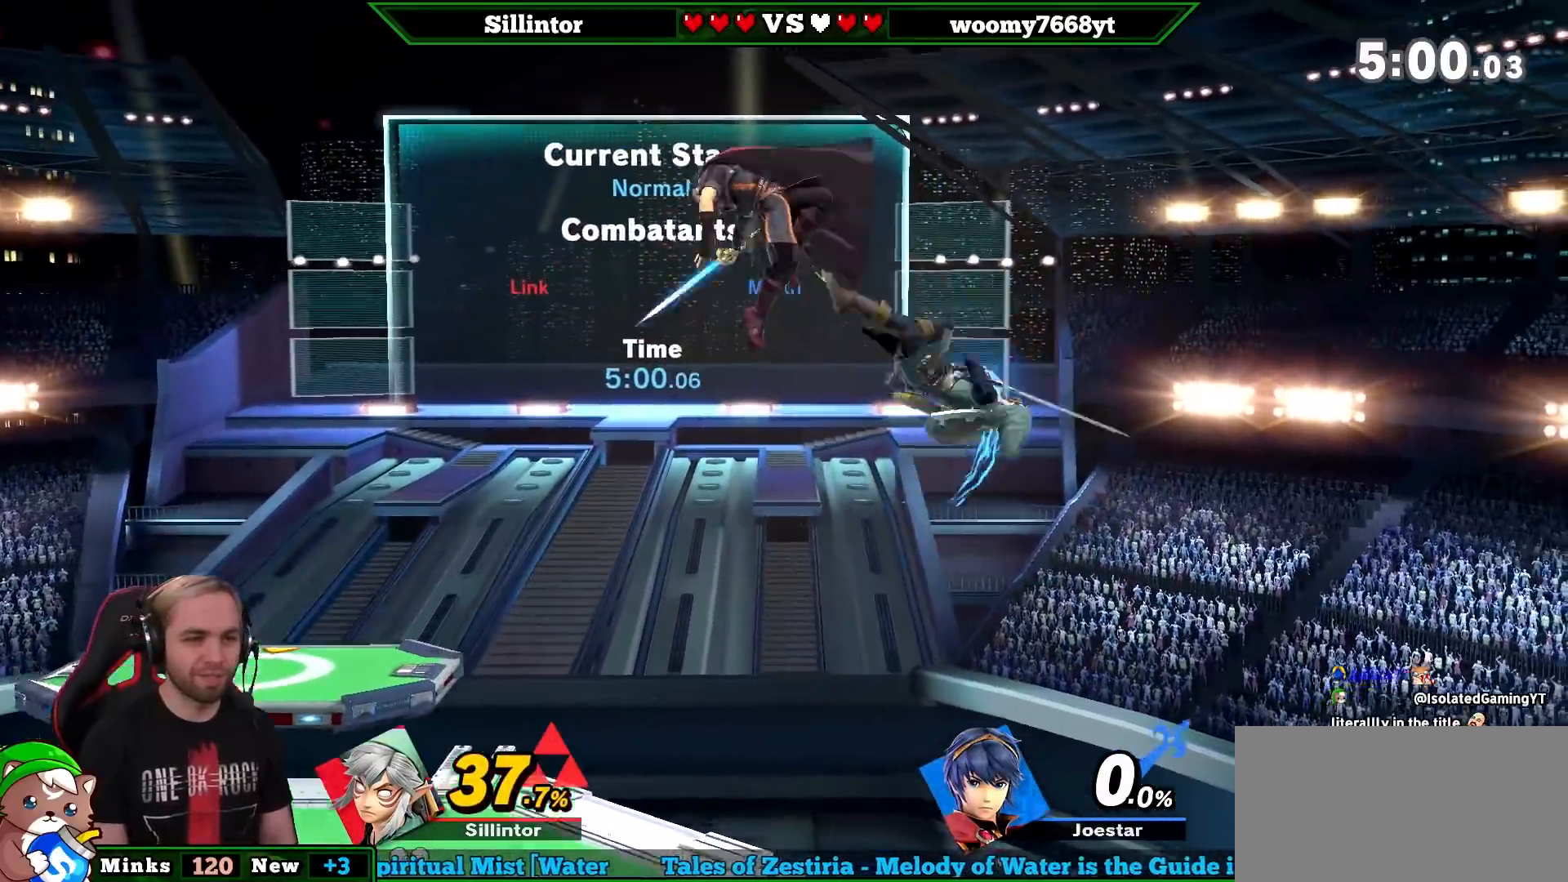
{"buttons": [], "left_stick": "center", "right_stick": "center", "events": [[17, "A", "up"], [367, "left_stick", "center"]]}
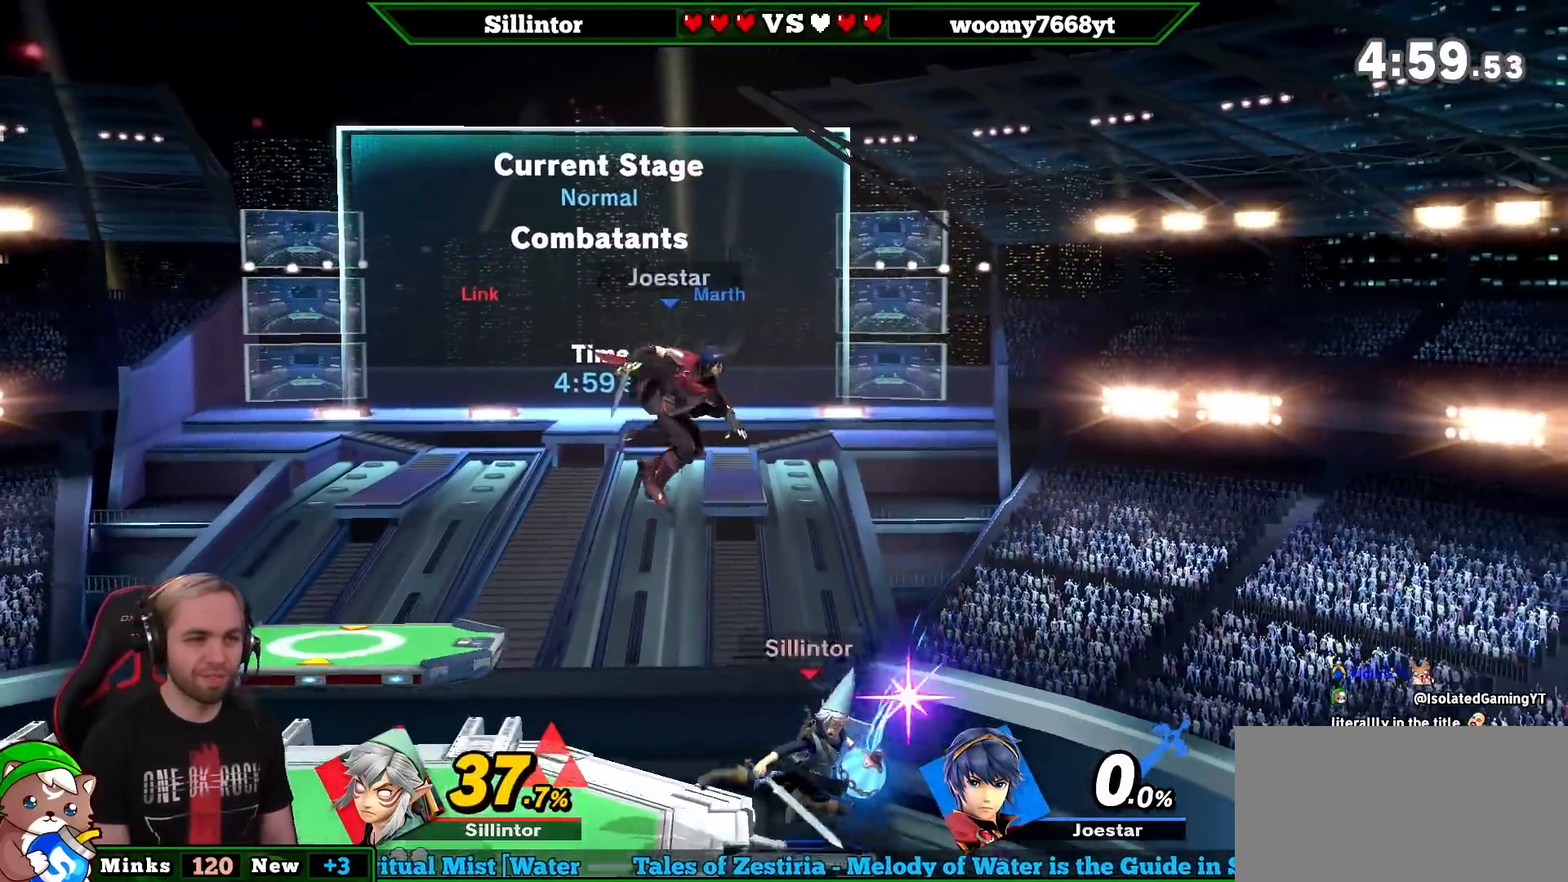
{"buttons": [], "left_stick": "center", "right_stick": "center", "events": [[150, "L1", "down"], [267, "L1", "up"]]}
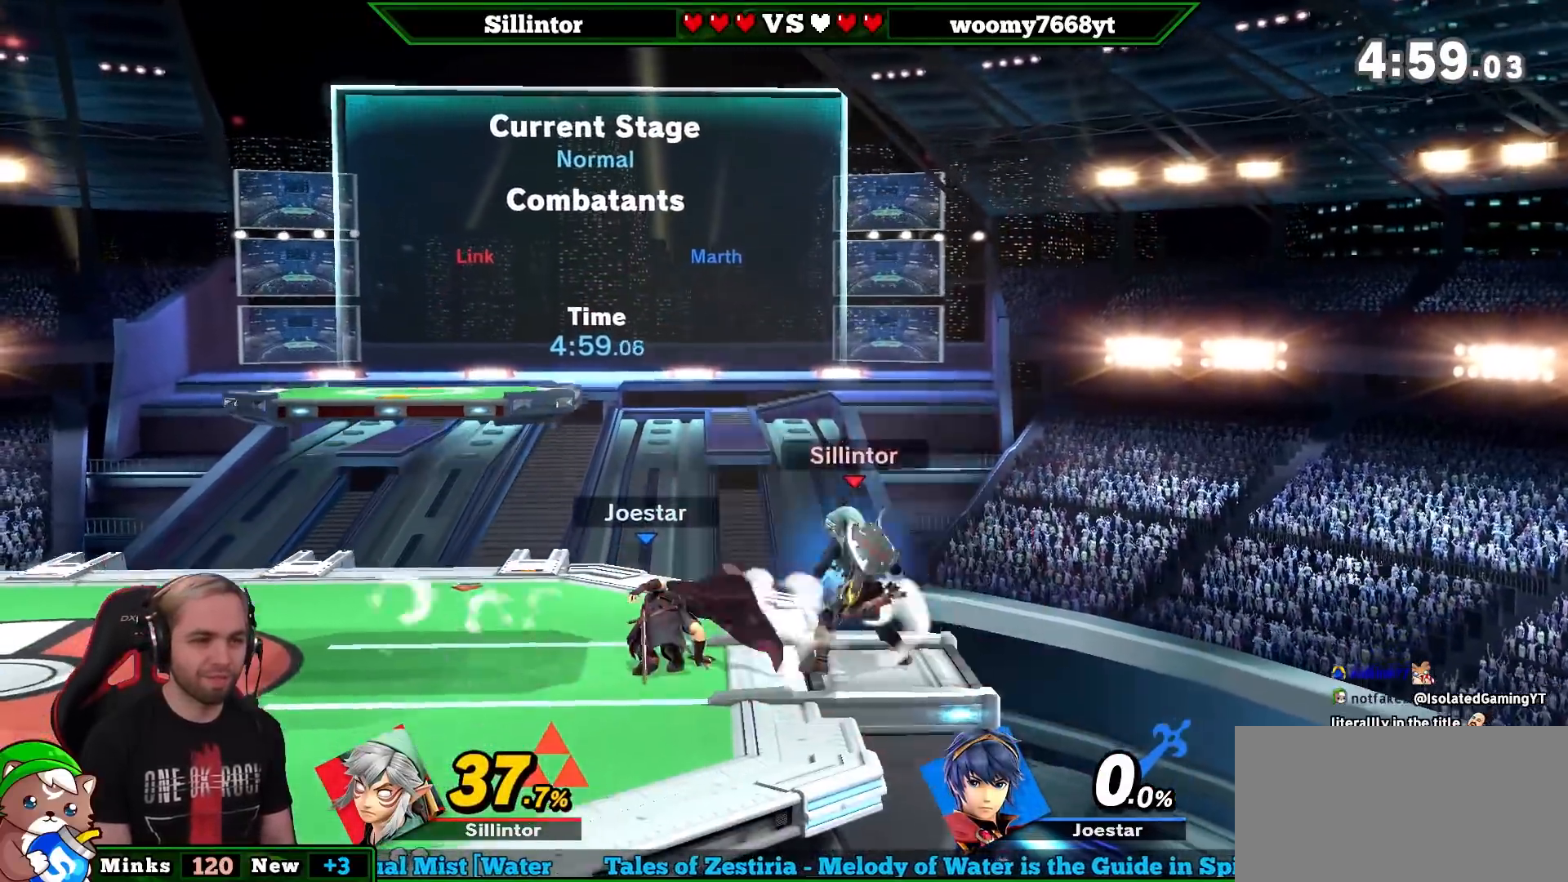
{"buttons": [], "left_stick": "center", "right_stick": "center", "events": [[133, "L1", "down"], [417, "L1", "up"]]}
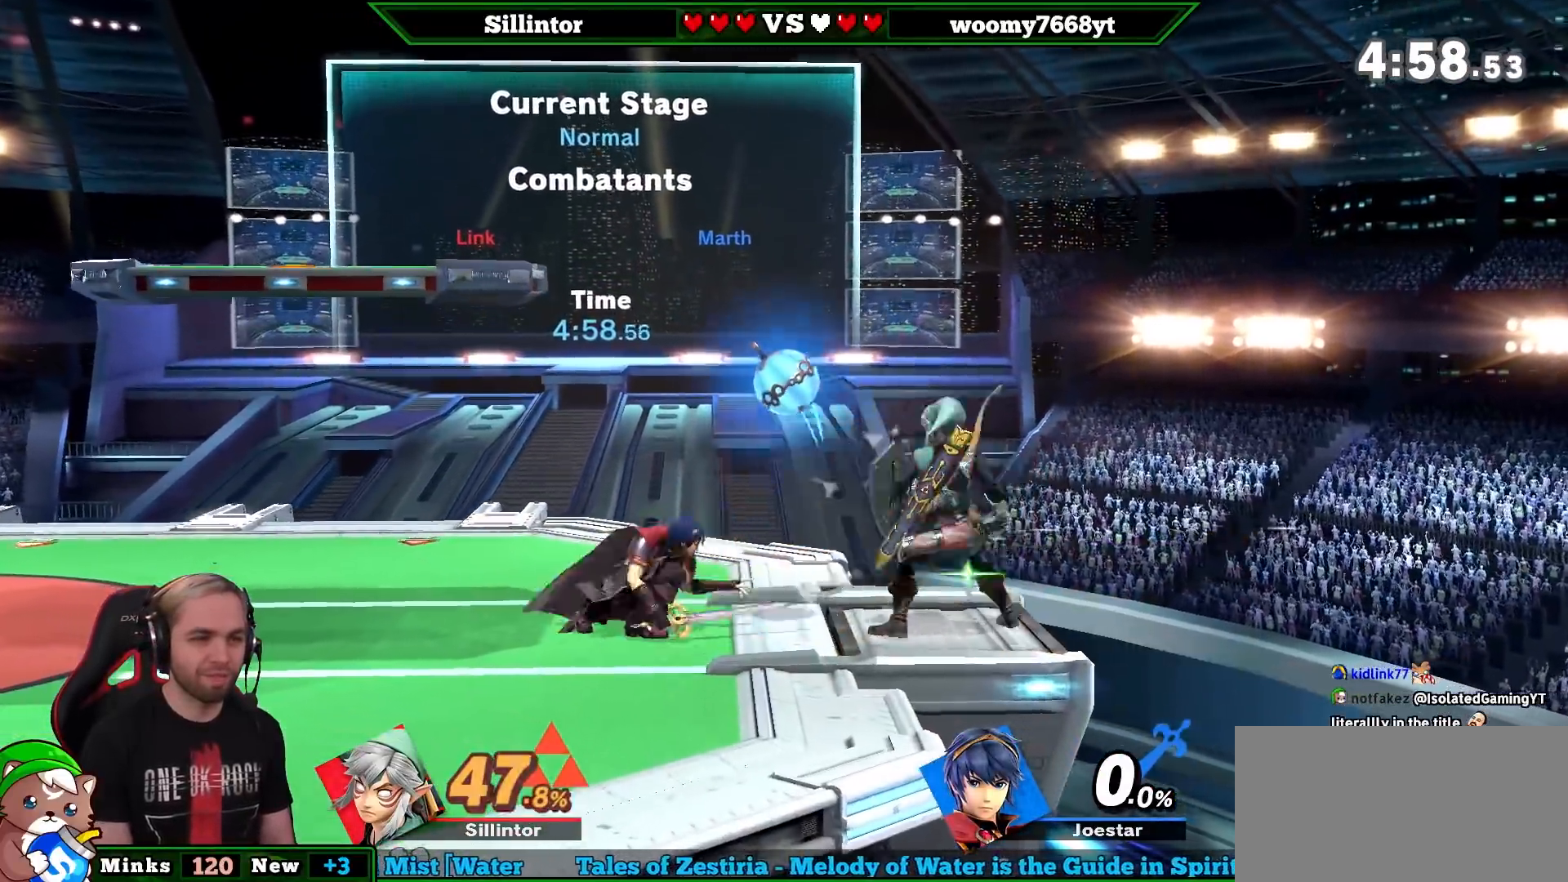
{"buttons": [], "left_stick": "left", "right_stick": "center", "events": [[83, "Y", "down"], [267, "left_stick", "left"], [300, "Y", "up"]]}
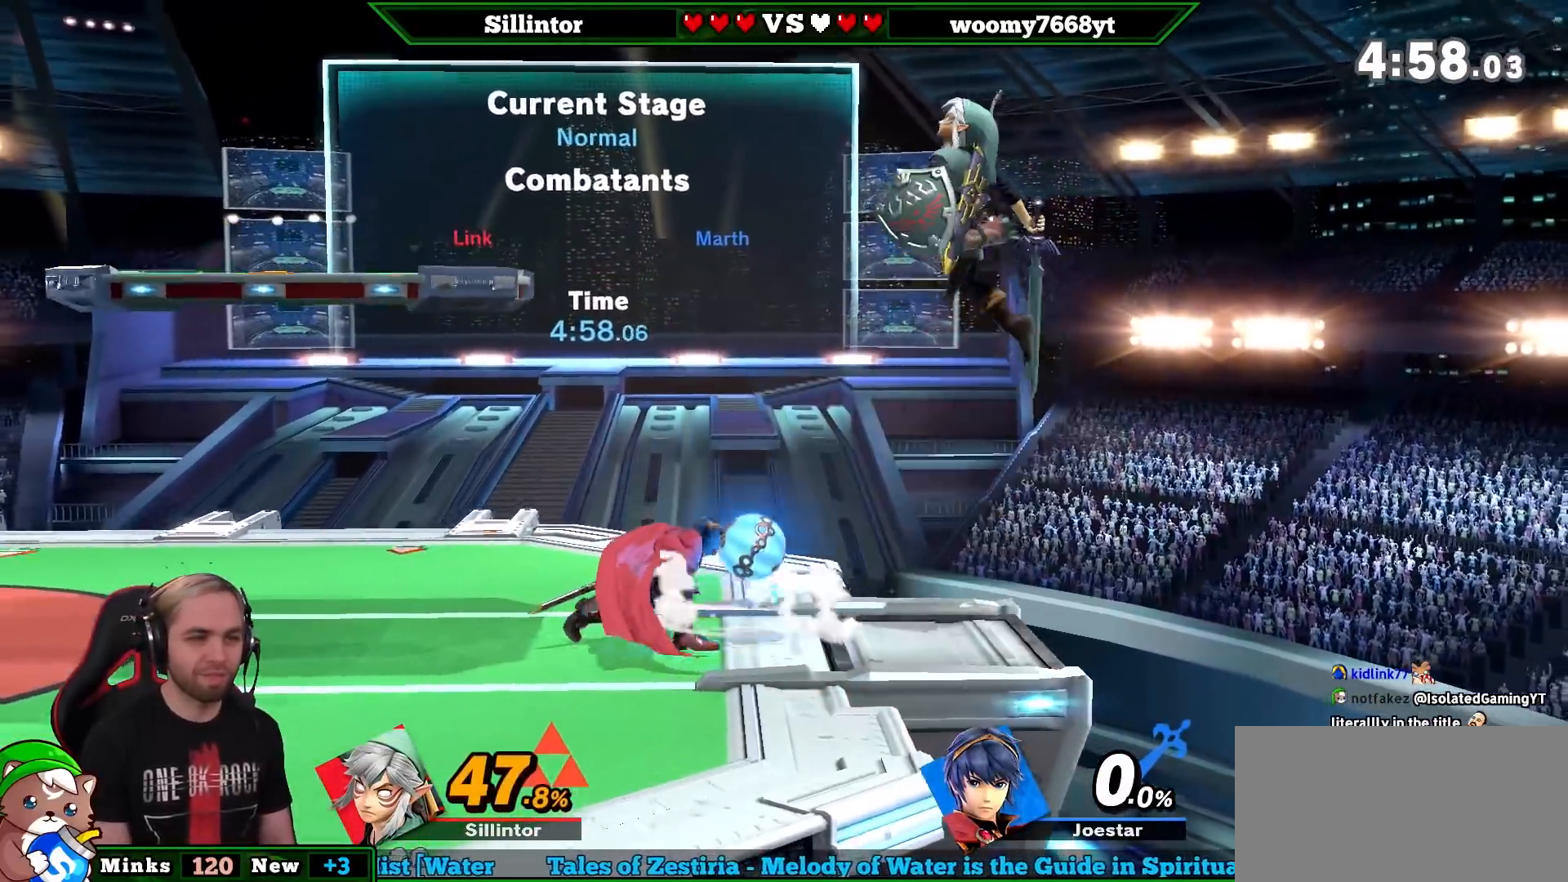
{"buttons": [], "left_stick": "center", "right_stick": "center", "events": [[267, "right_stick", "right"], [400, "right_stick", "center"], [433, "left_stick", "down"], [483, "left_stick", "center"]]}
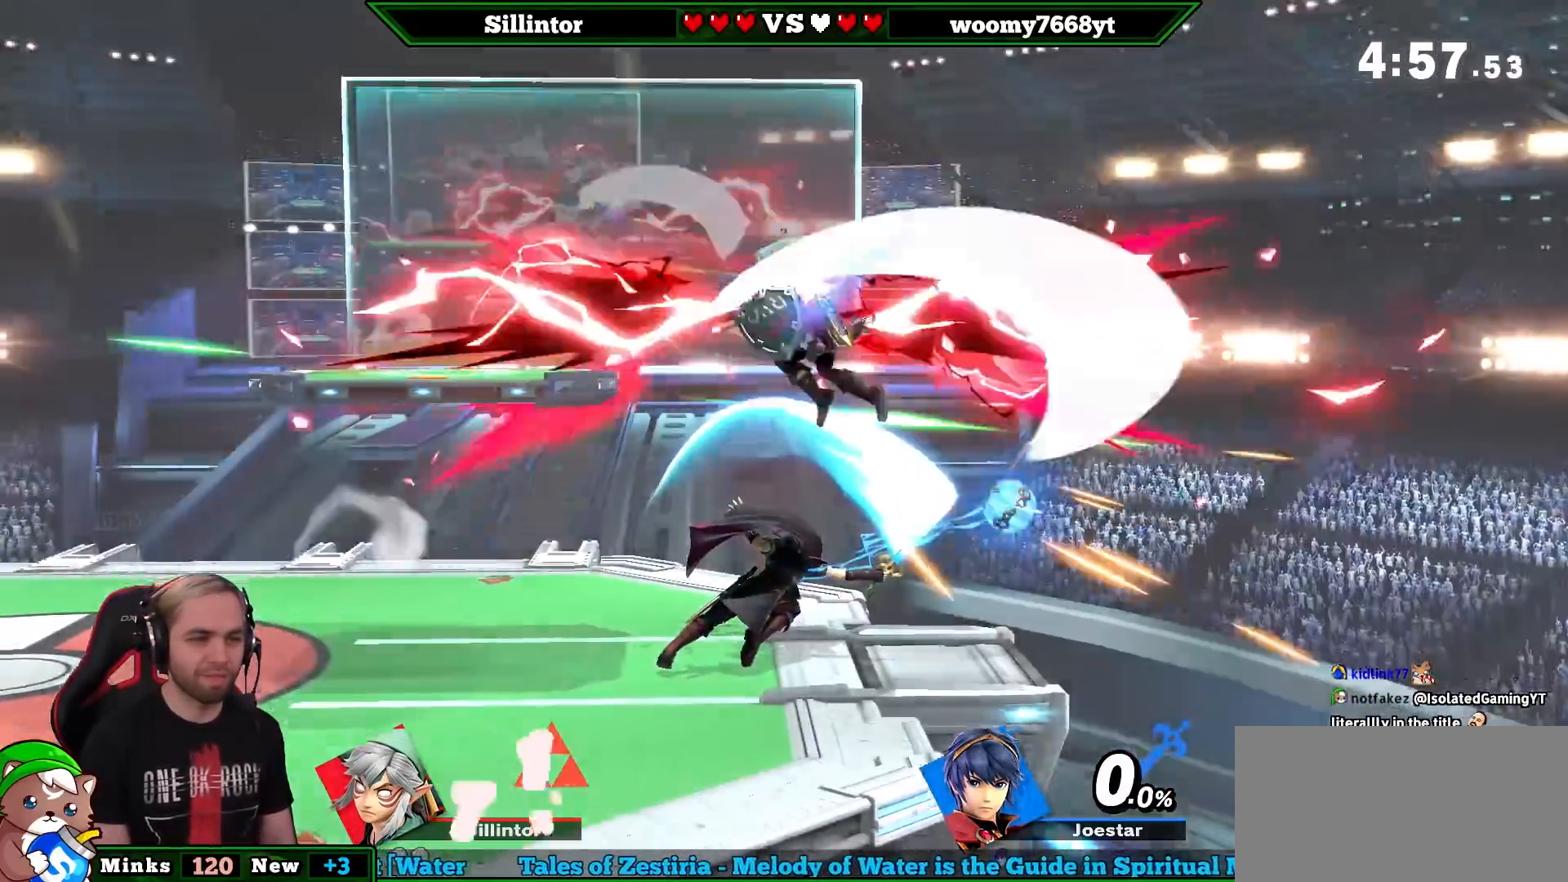
{"buttons": [], "left_stick": "left", "right_stick": "center", "events": [[17, "Y", "down"], [50, "A", "down"], [83, "left_stick", "right"], [200, "A", "up"], [200, "Y", "up"], [233, "left_stick", "center"], [450, "left_stick", "left"]]}
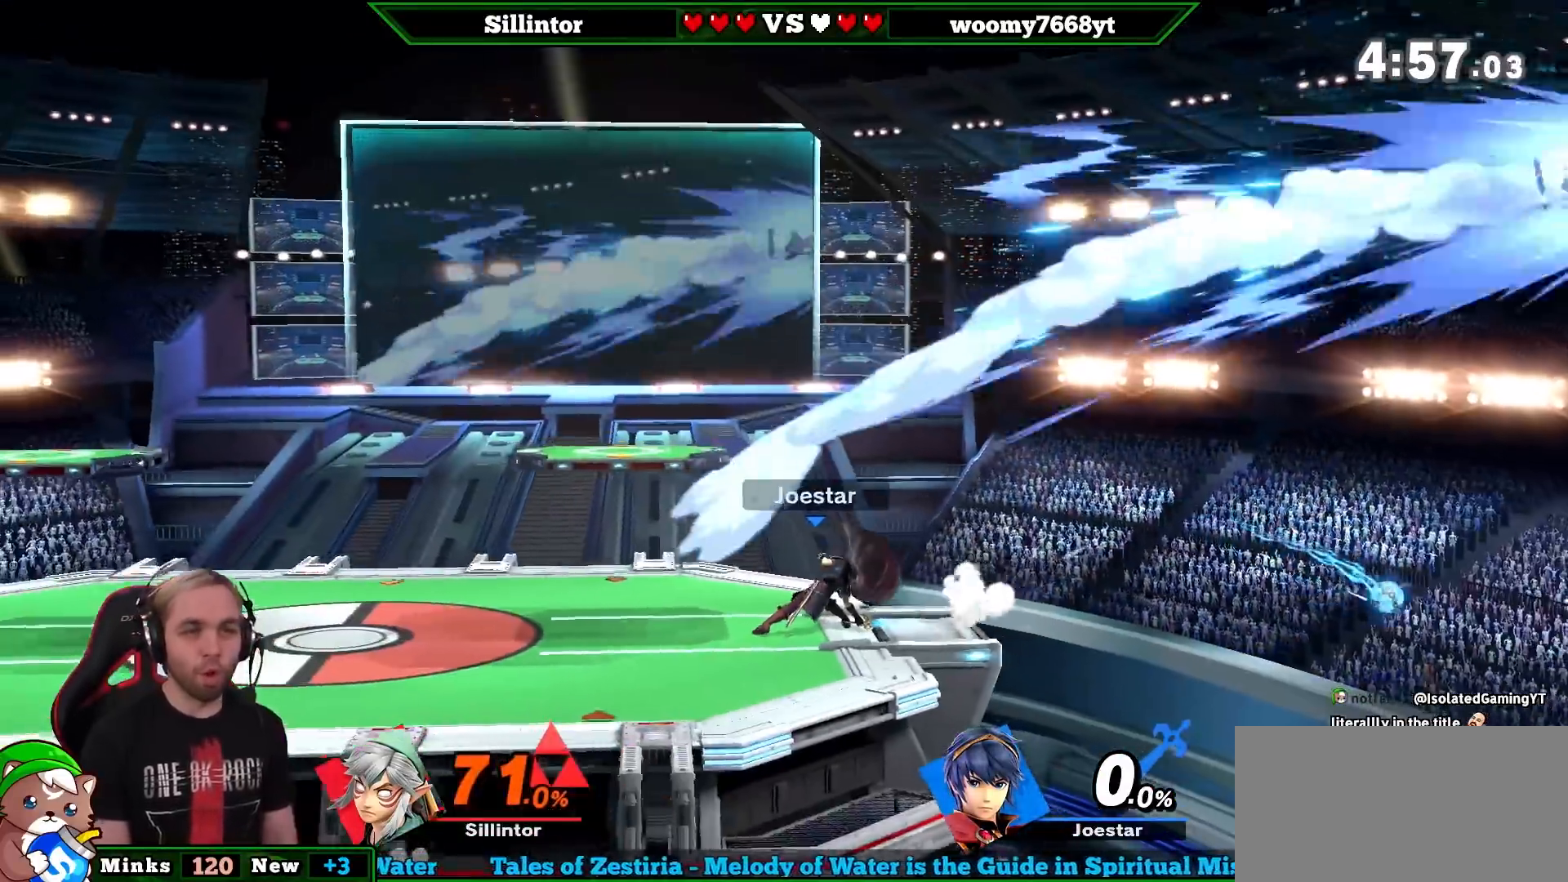
{"buttons": [], "left_stick": "left", "right_stick": "center", "events": []}